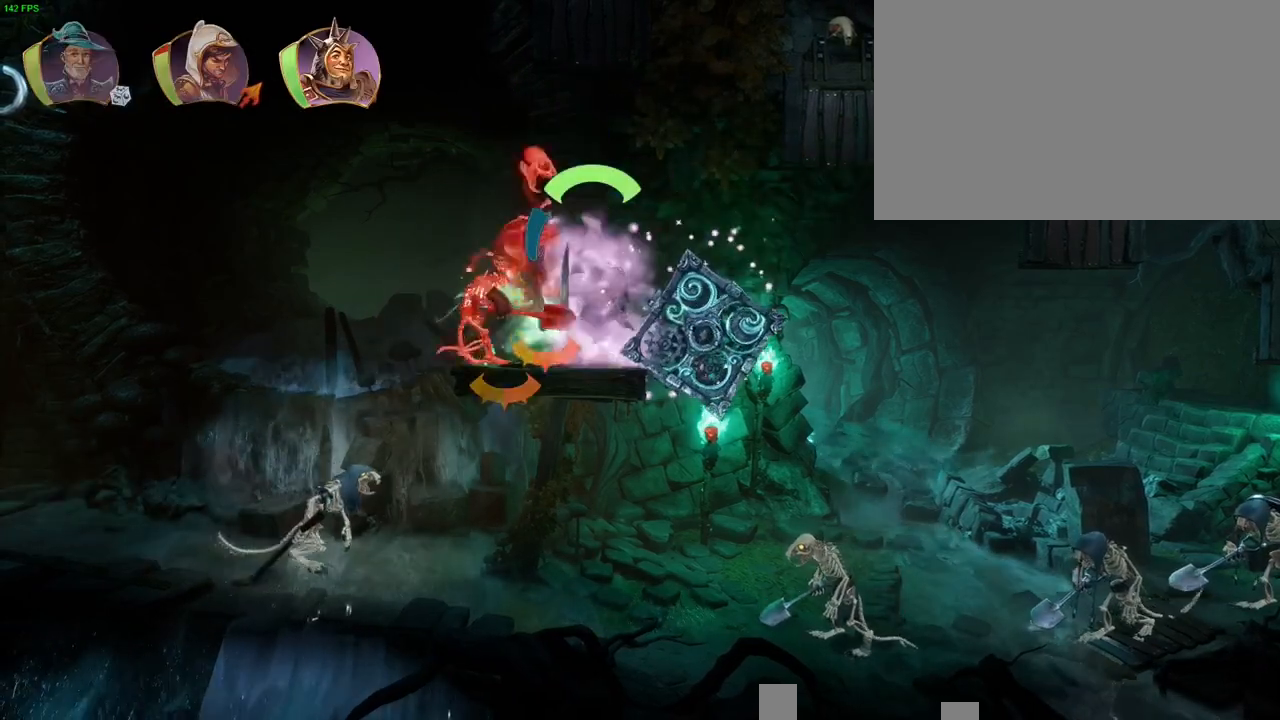
Gameplay with a controller (PlayStation layout); each line is a JSON object with the inputs held at the frame after it (dt_ms = milliseconds from this image to that frame). "button_events" lists button changes between this image and that frame as [ms after this image, input, new state], when the widget could be followed in between (sticks are given only as held states). Not read: HOME TOUCHPAD.
{"dt_ms": 1000, "buttons": ["SQUARE"], "left_stick": "left", "right_stick": "center", "button_events": [[33, "SQUARE", "down"], [117, "SQUARE", "up"], [467, "L1", "down"], [550, "L1", "up"], [917, "SQUARE", "down"]]}
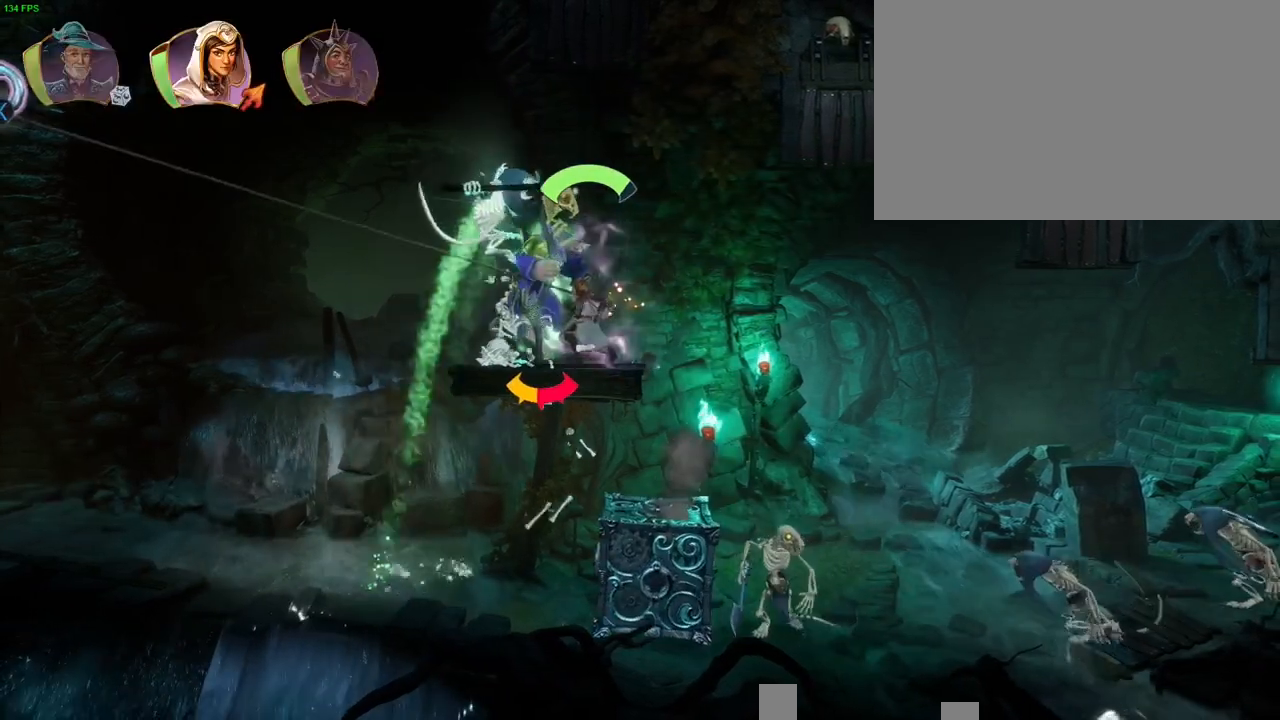
{"dt_ms": 500, "buttons": ["TRIANGLE"], "left_stick": "left", "right_stick": "center", "button_events": [[17, "SQUARE", "up"], [283, "R1", "down"], [383, "R1", "up"], [467, "TRIANGLE", "down"]]}
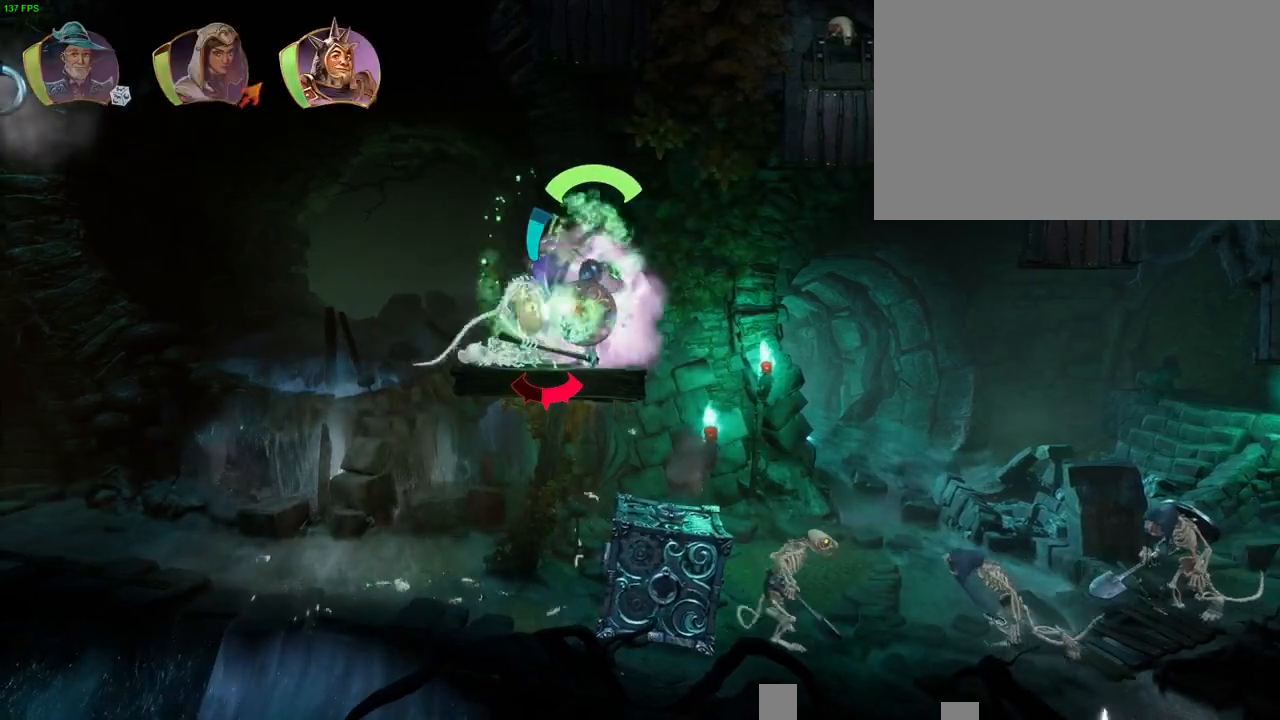
{"dt_ms": 500, "buttons": [], "left_stick": "left", "right_stick": "center", "button_events": [[50, "TRIANGLE", "up"], [133, "SQUARE", "down"], [200, "SQUARE", "up"], [283, "SQUARE", "down"], [317, "SQUARE", "up"], [400, "SQUARE", "down"], [467, "SQUARE", "up"]]}
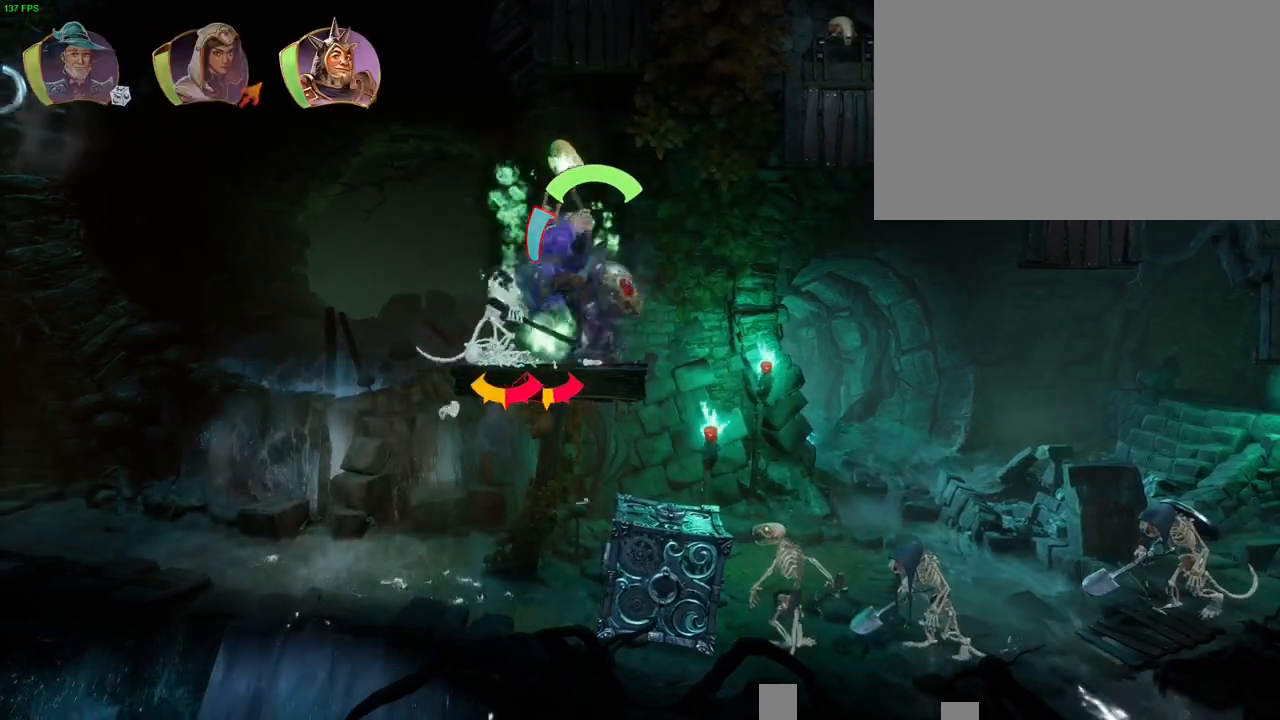
{"dt_ms": 500, "buttons": ["SQUARE"], "left_stick": "left", "right_stick": "center", "button_events": [[33, "SQUARE", "down"], [83, "SQUARE", "up"], [150, "SQUARE", "down"], [217, "SQUARE", "up"], [300, "SQUARE", "down"], [350, "SQUARE", "up"], [500, "SQUARE", "down"]]}
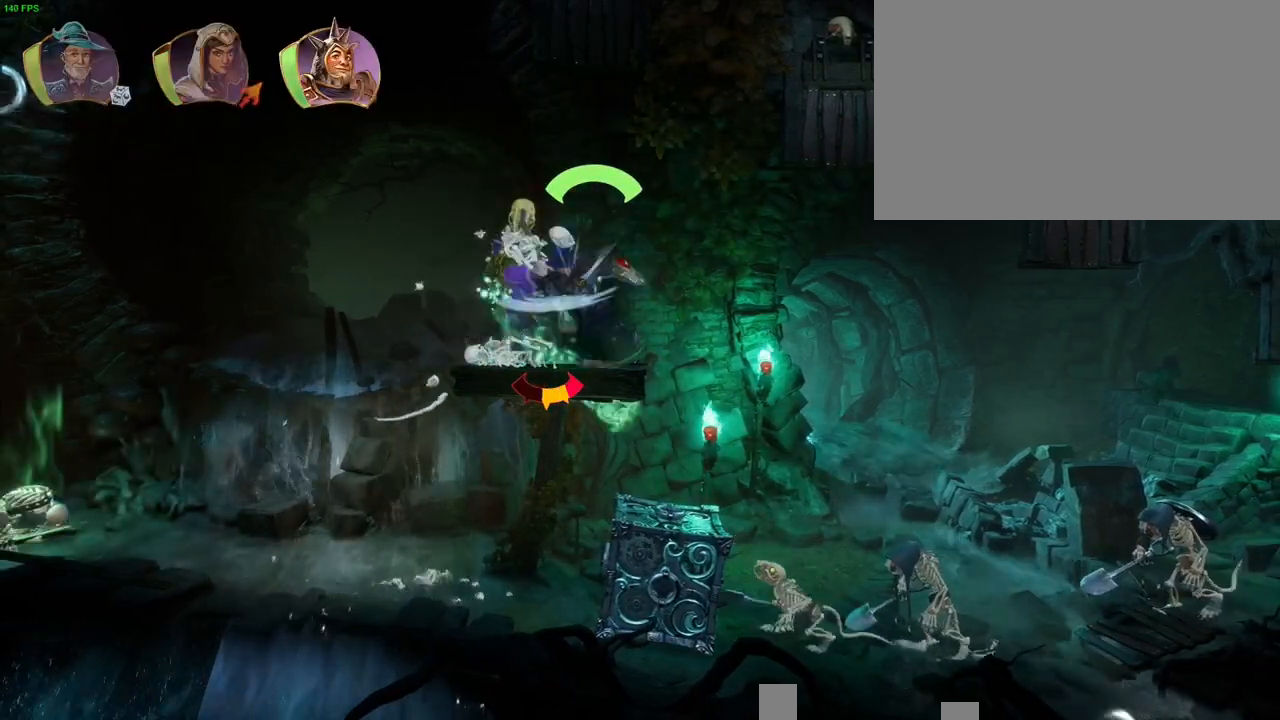
{"dt_ms": 500, "buttons": [], "left_stick": "left", "right_stick": "center", "button_events": [[117, "SQUARE", "up"], [200, "SQUARE", "down"], [267, "SQUARE", "up"], [350, "SQUARE", "down"], [400, "SQUARE", "up"]]}
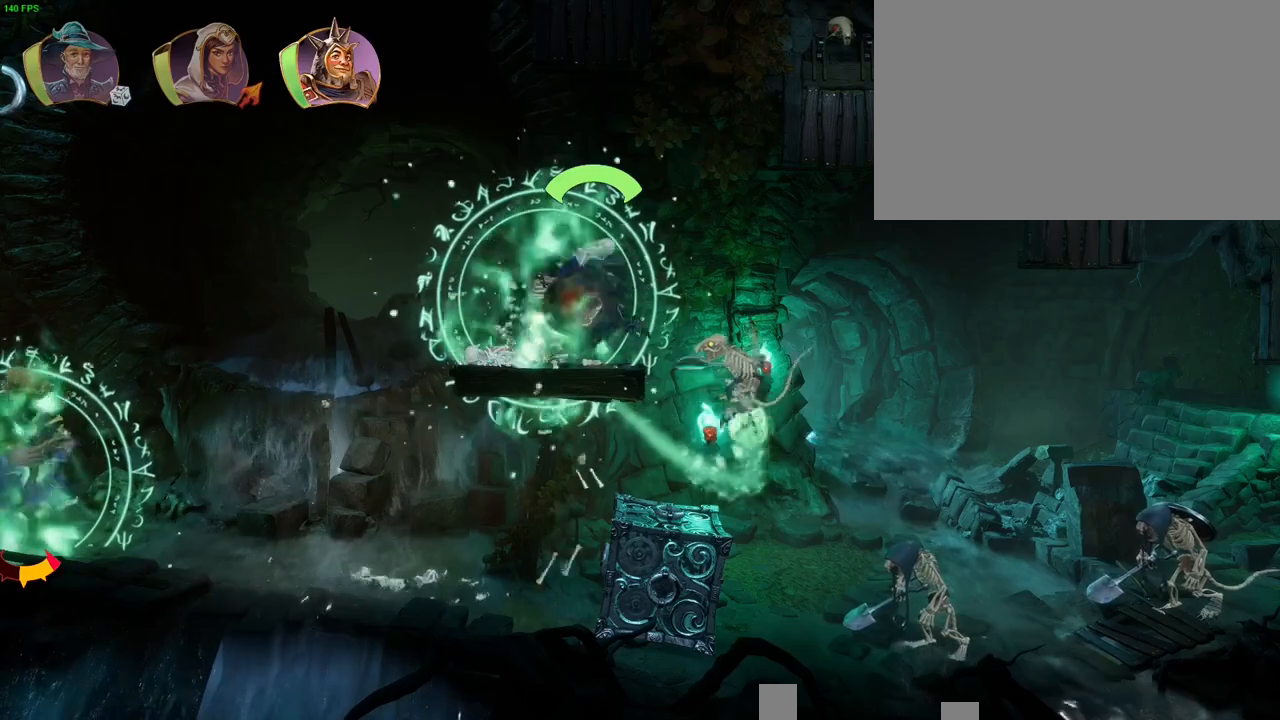
{"dt_ms": 500, "buttons": [], "left_stick": "down-left", "right_stick": "center", "button_events": [[417, "SQUARE", "down"], [500, "SQUARE", "up"]]}
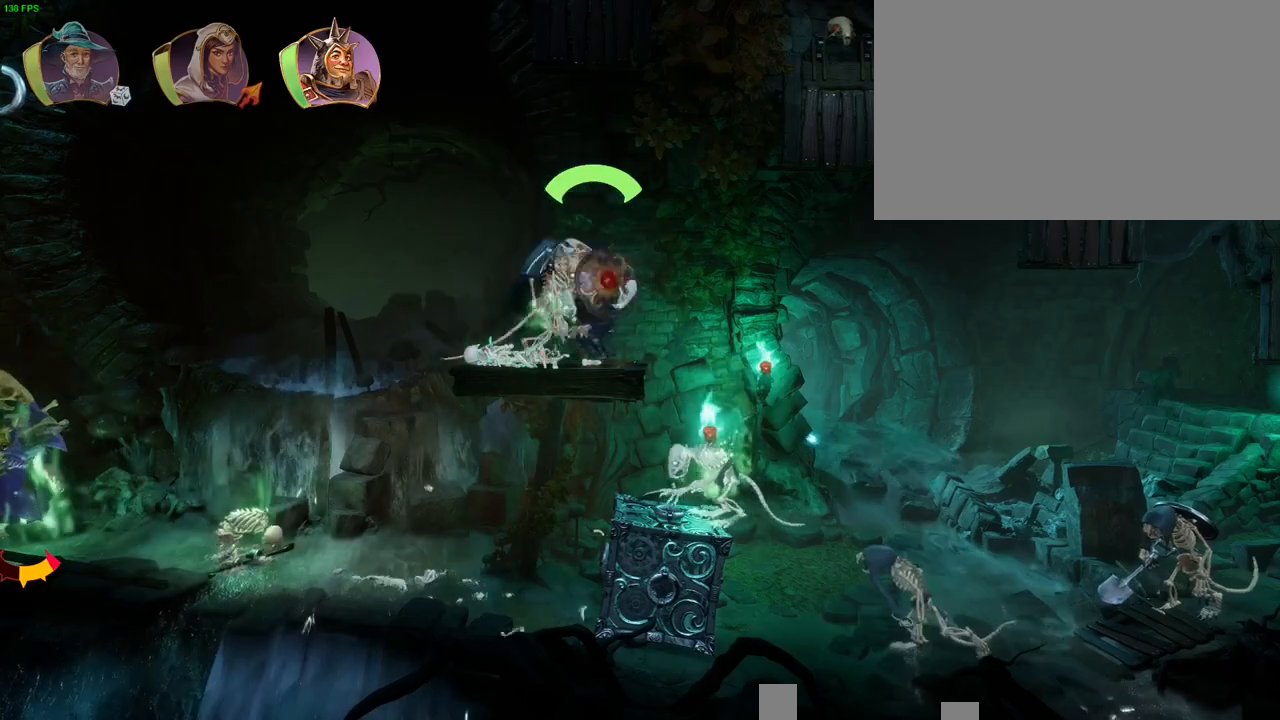
{"dt_ms": 500, "buttons": [], "left_stick": "center", "right_stick": "center", "button_events": [[317, "CROSS", "down"], [467, "CROSS", "up"]]}
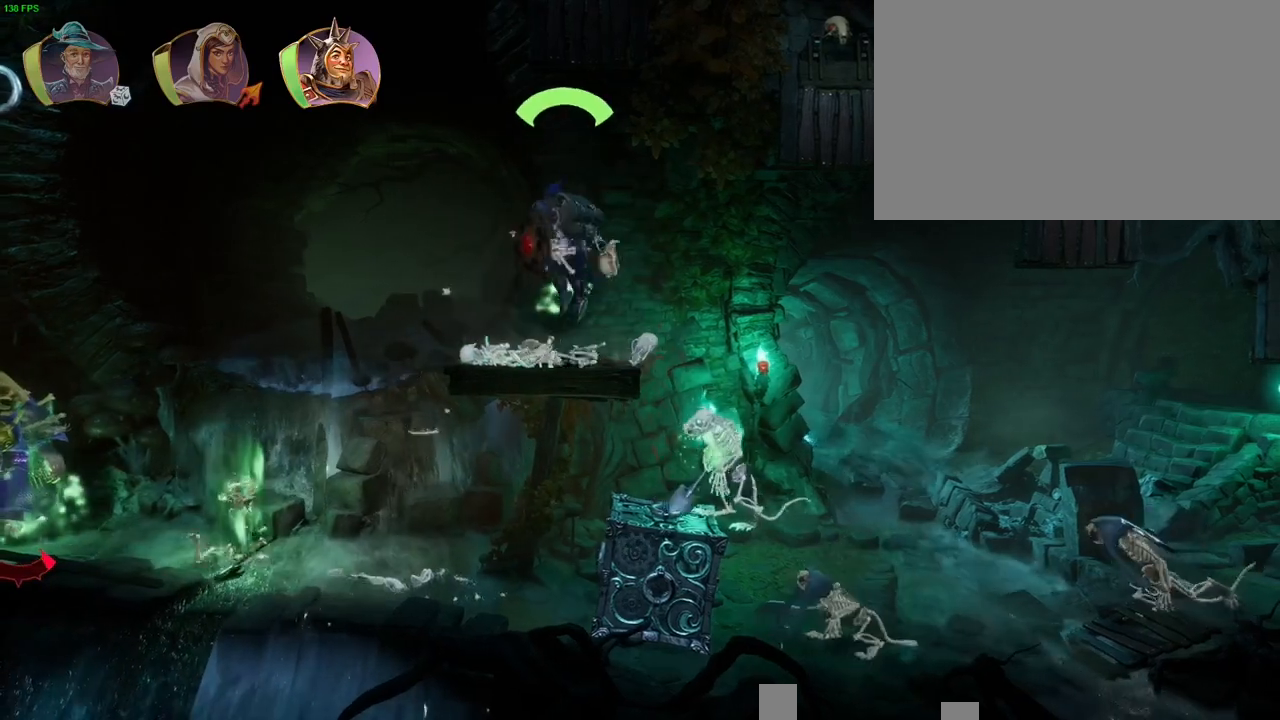
{"dt_ms": 1000, "buttons": ["L1"], "left_stick": "center", "right_stick": "center", "button_events": [[300, "L1", "down"], [367, "L1", "up"], [450, "L1", "down"], [500, "L1", "up"], [567, "TRIANGLE", "down"], [633, "TRIANGLE", "up"], [967, "L1", "down"]]}
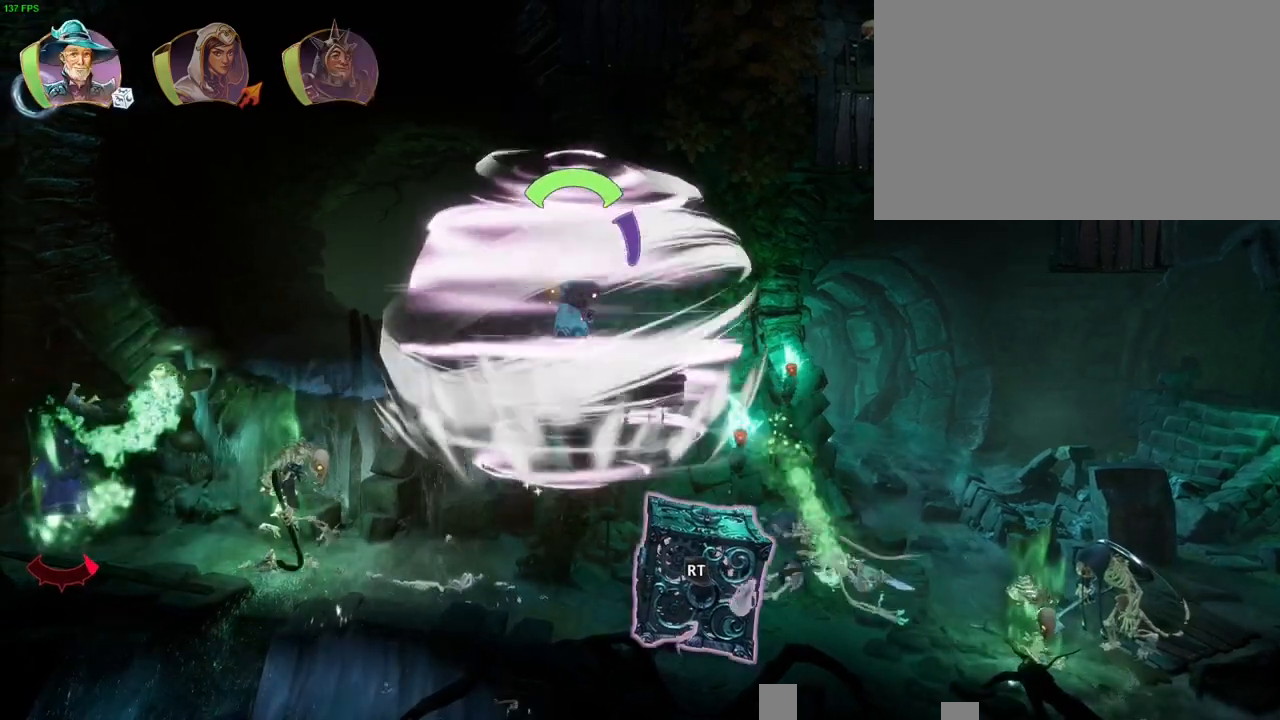
{"dt_ms": 500, "buttons": ["L1"], "left_stick": "center", "right_stick": "center", "button_events": [[50, "L1", "up"], [500, "L1", "down"]]}
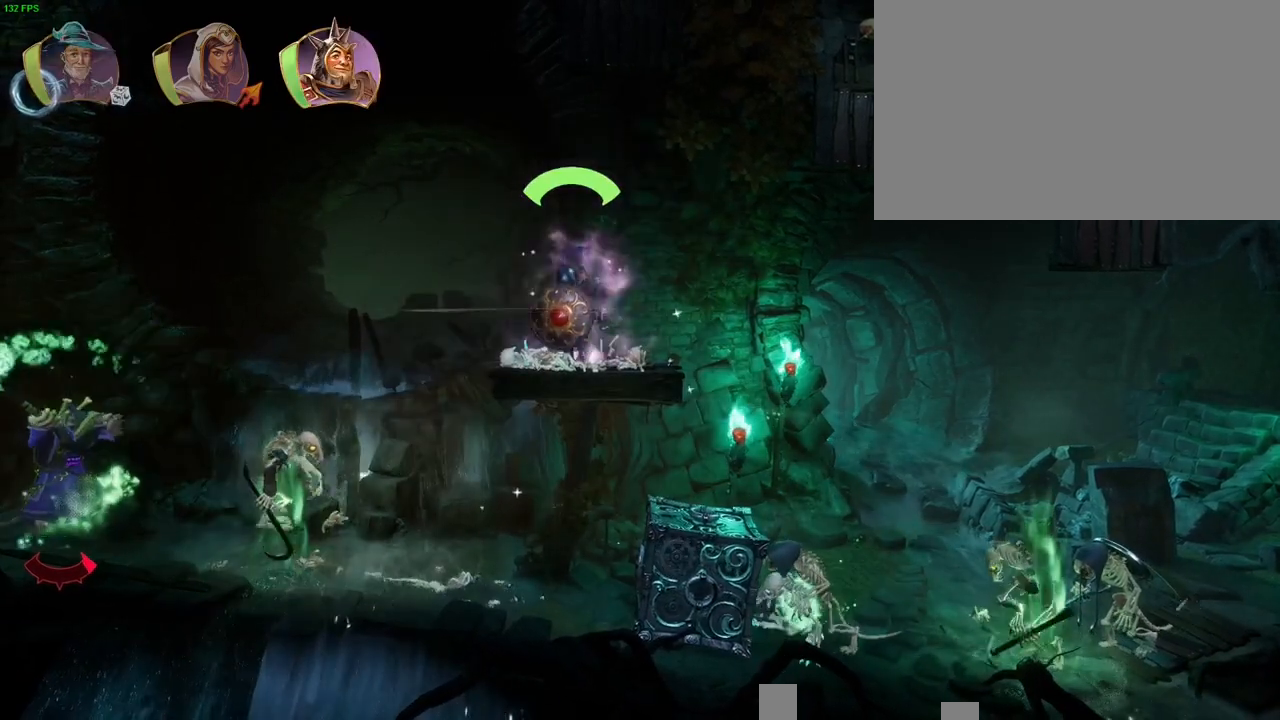
{"dt_ms": 500, "buttons": [], "left_stick": "center", "right_stick": "center", "button_events": [[83, "L1", "up"], [283, "L1", "down"], [367, "L1", "up"], [433, "SQUARE", "down"], [500, "SQUARE", "up"]]}
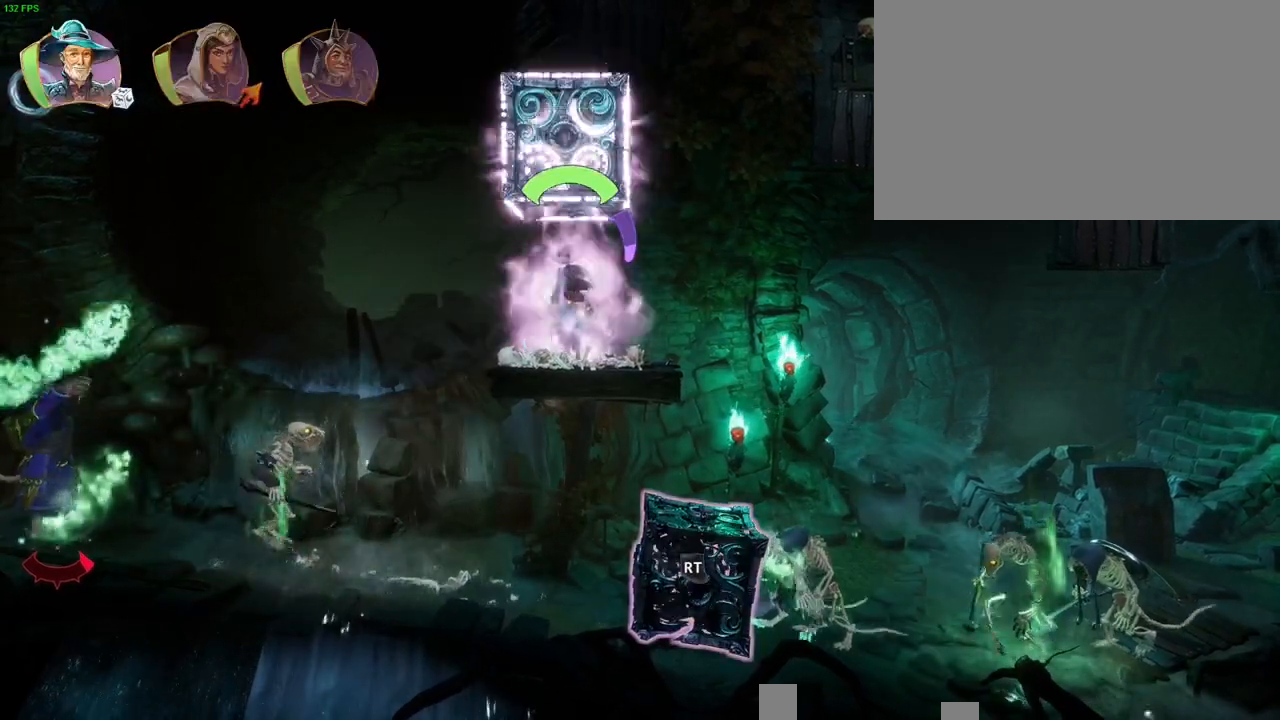
{"dt_ms": 500, "buttons": ["R2"], "left_stick": "center", "right_stick": "down", "button_events": [[33, "R2", "down"]]}
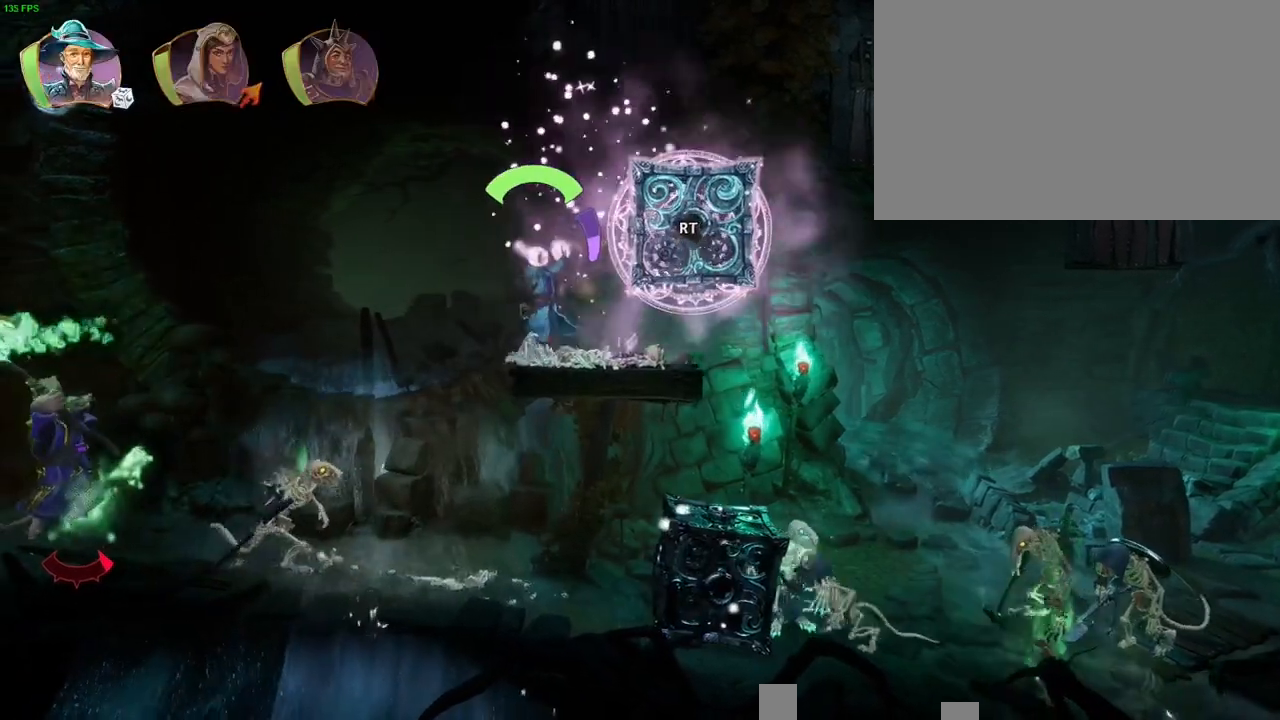
{"dt_ms": 500, "buttons": ["R2"], "left_stick": "center", "right_stick": "right", "button_events": [[117, "R2", "up"], [233, "SQUARE", "down"], [317, "SQUARE", "up"], [367, "R2", "down"]]}
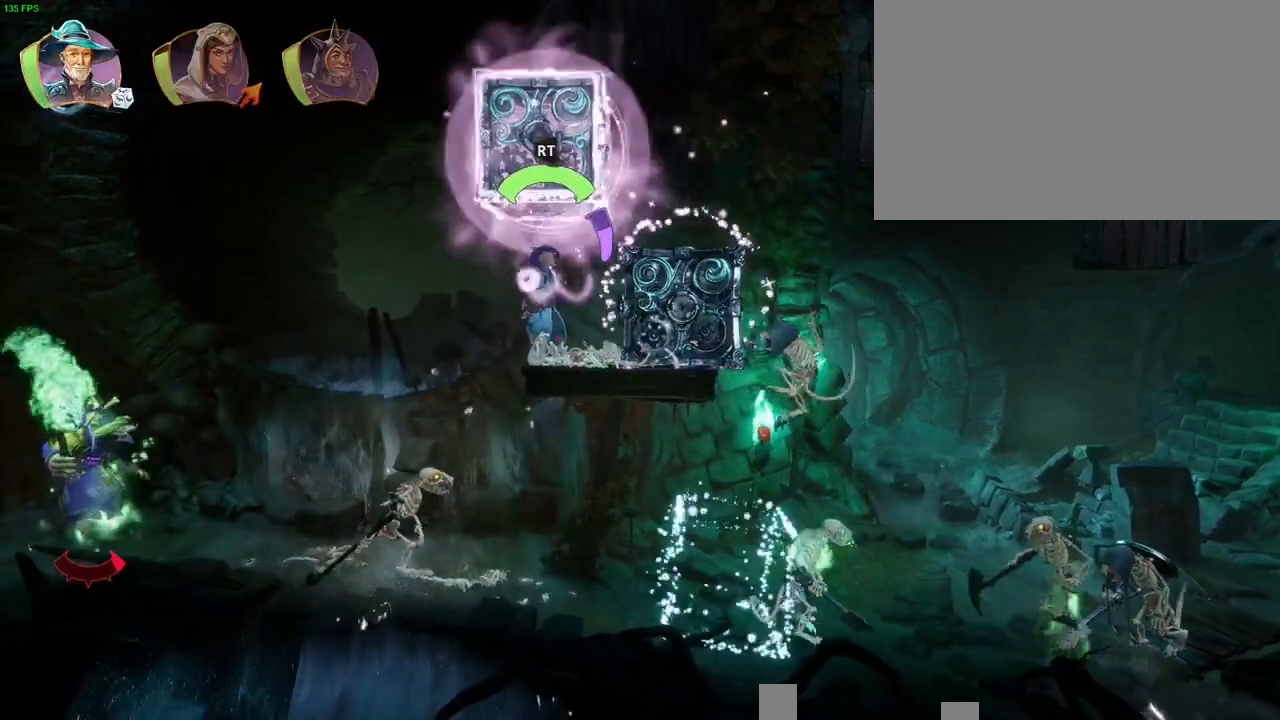
{"dt_ms": 500, "buttons": ["R1"], "left_stick": "center", "right_stick": "center", "button_events": [[417, "R2", "up"], [500, "R1", "down"]]}
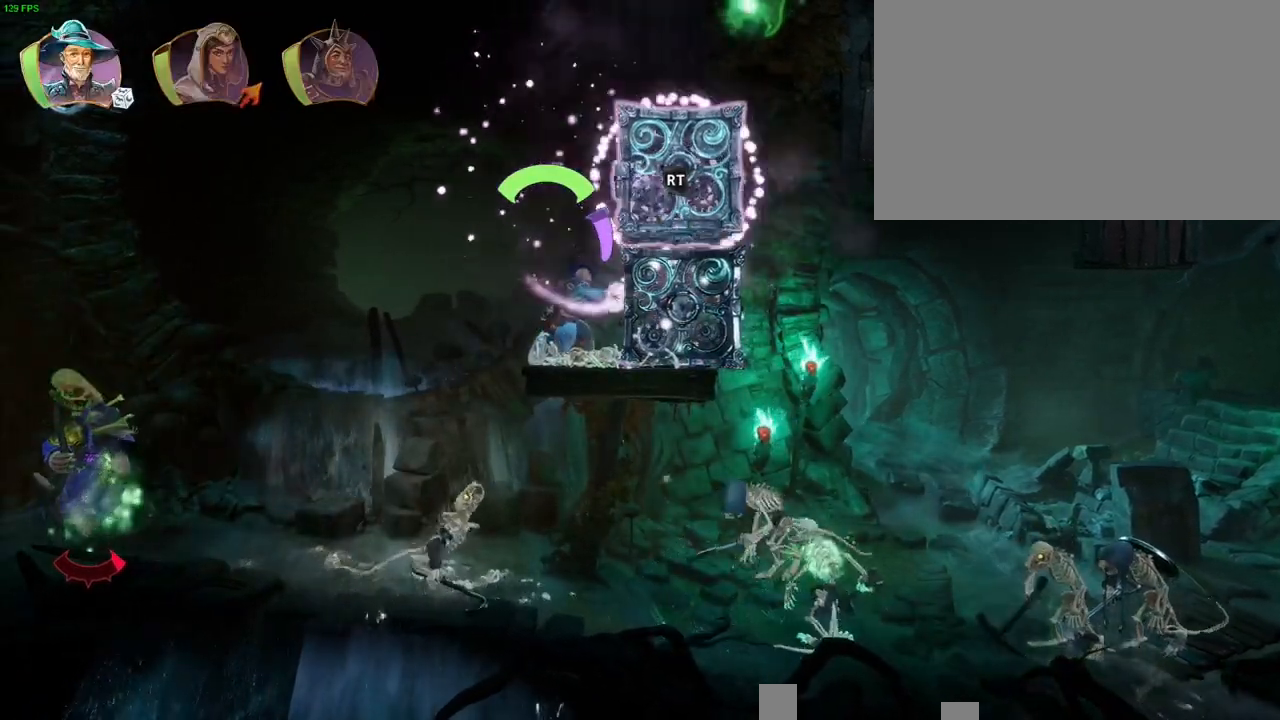
{"dt_ms": 500, "buttons": ["CROSS"], "left_stick": "up-right", "right_stick": "center", "button_events": [[117, "R1", "up"], [200, "R1", "down"], [300, "R1", "up"], [333, "CROSS", "down"]]}
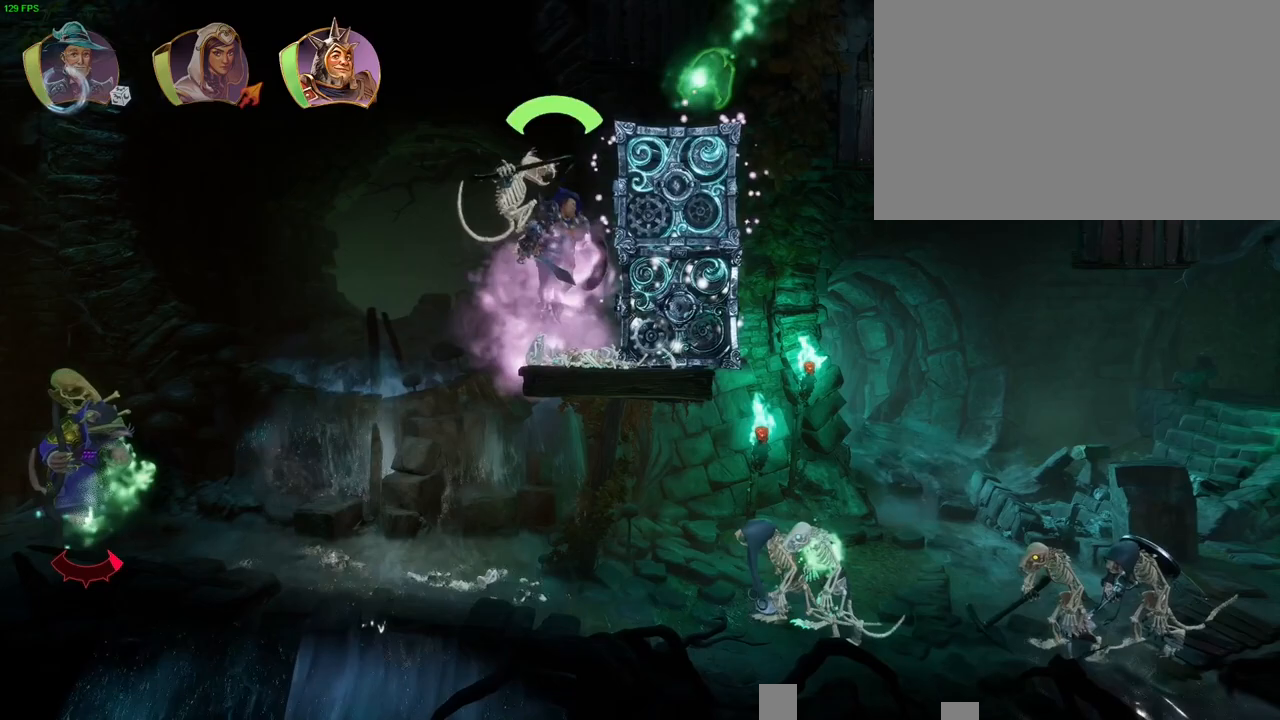
{"dt_ms": 500, "buttons": [], "left_stick": "up-right", "right_stick": "center", "button_events": [[83, "CROSS", "up"], [250, "CROSS", "down"], [467, "CROSS", "up"]]}
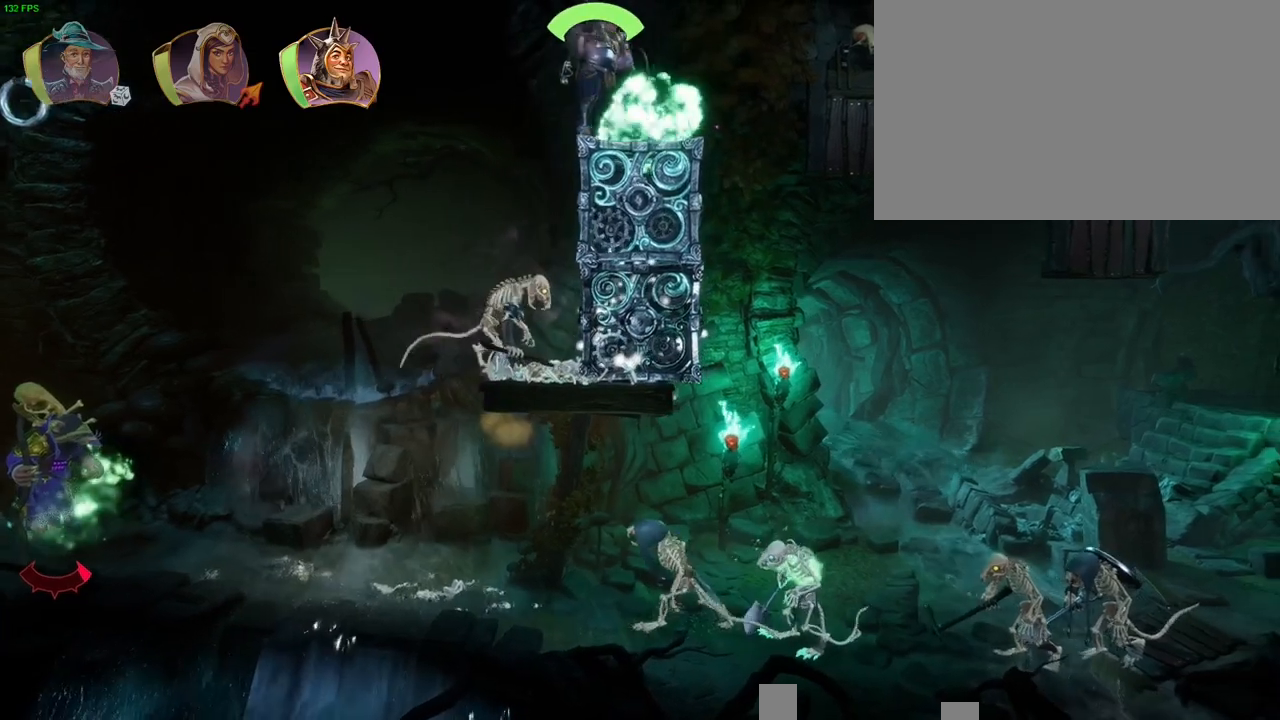
{"dt_ms": 500, "buttons": ["CROSS"], "left_stick": "right", "right_stick": "center", "button_events": [[267, "TRIANGLE", "down"], [367, "TRIANGLE", "up"], [467, "CROSS", "down"]]}
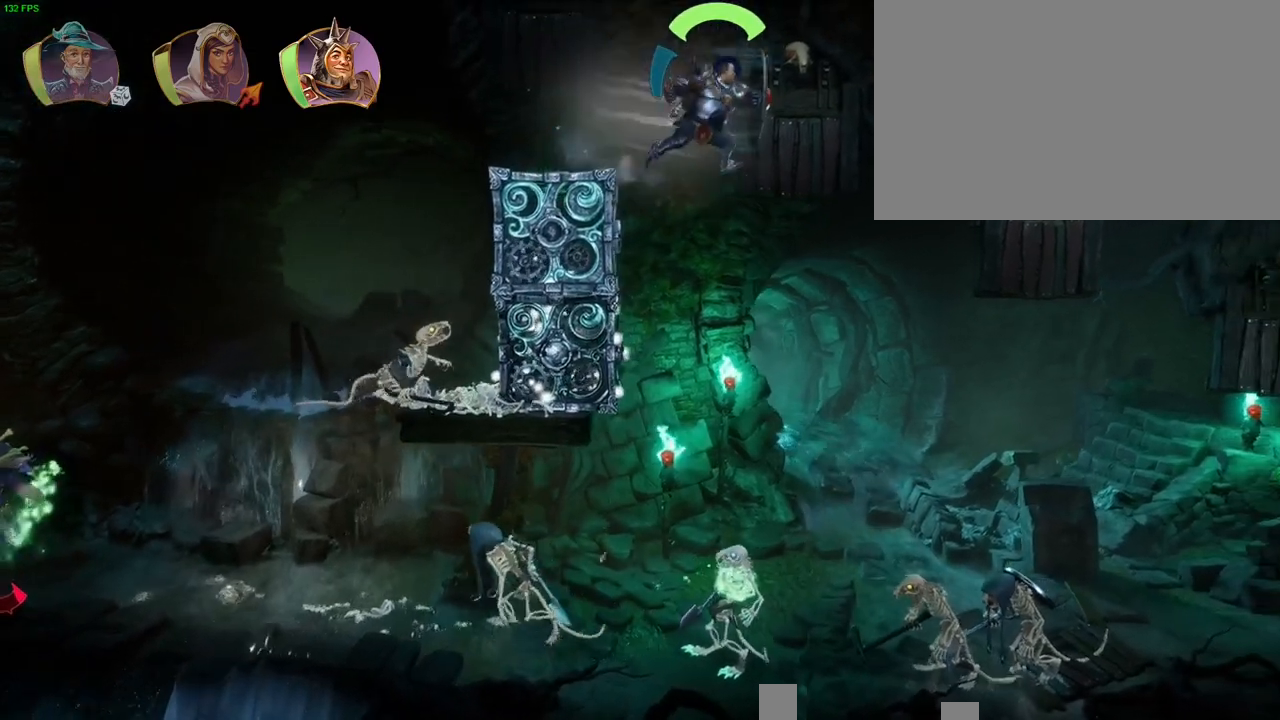
{"dt_ms": 500, "buttons": [], "left_stick": "right", "right_stick": "center", "button_events": [[233, "CROSS", "up"], [317, "R1", "down"], [383, "TRIANGLE", "down"], [433, "R1", "up"], [467, "TRIANGLE", "up"]]}
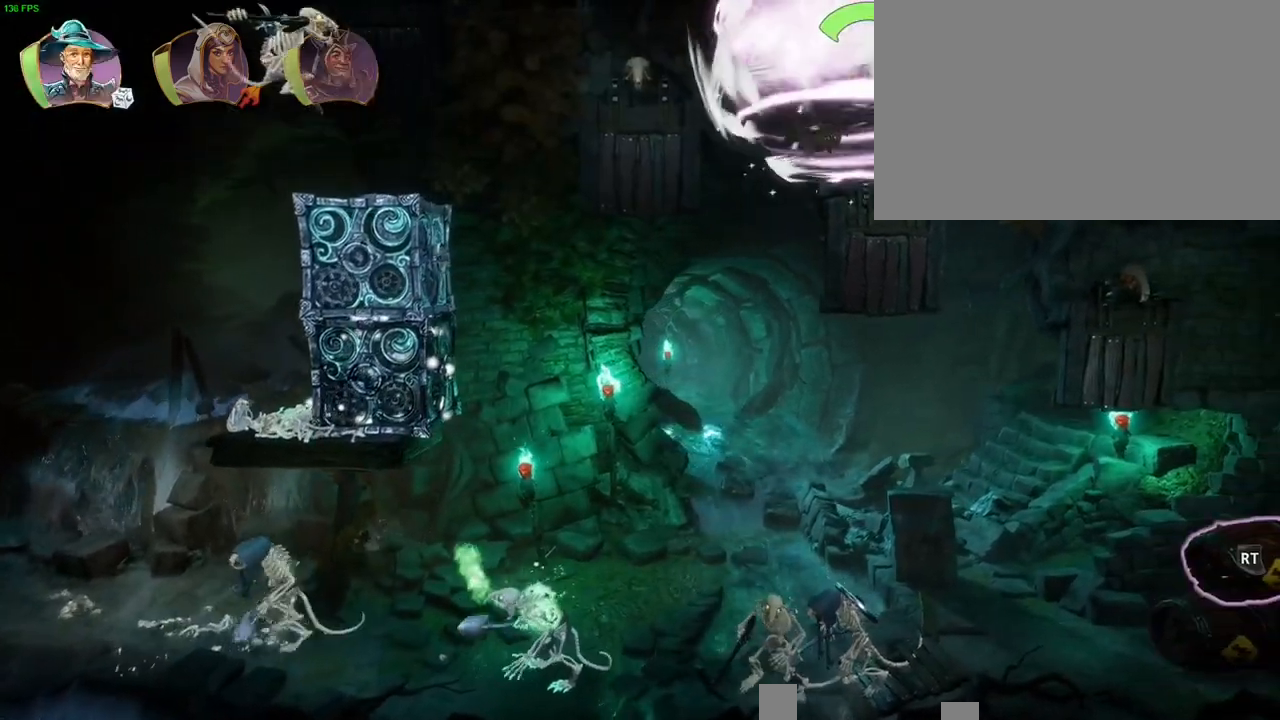
{"dt_ms": 500, "buttons": ["CROSS"], "left_stick": "right", "right_stick": "center", "button_events": [[50, "DPAD_UP", "down"], [67, "CROSS", "down"], [117, "DPAD_UP", "up"], [133, "SELECT", "down"], [167, "CROSS", "up"], [200, "CROSS", "down"], [200, "SELECT", "up"], [300, "CROSS", "up"], [350, "CROSS", "down"], [433, "CROSS", "up"], [483, "CROSS", "down"]]}
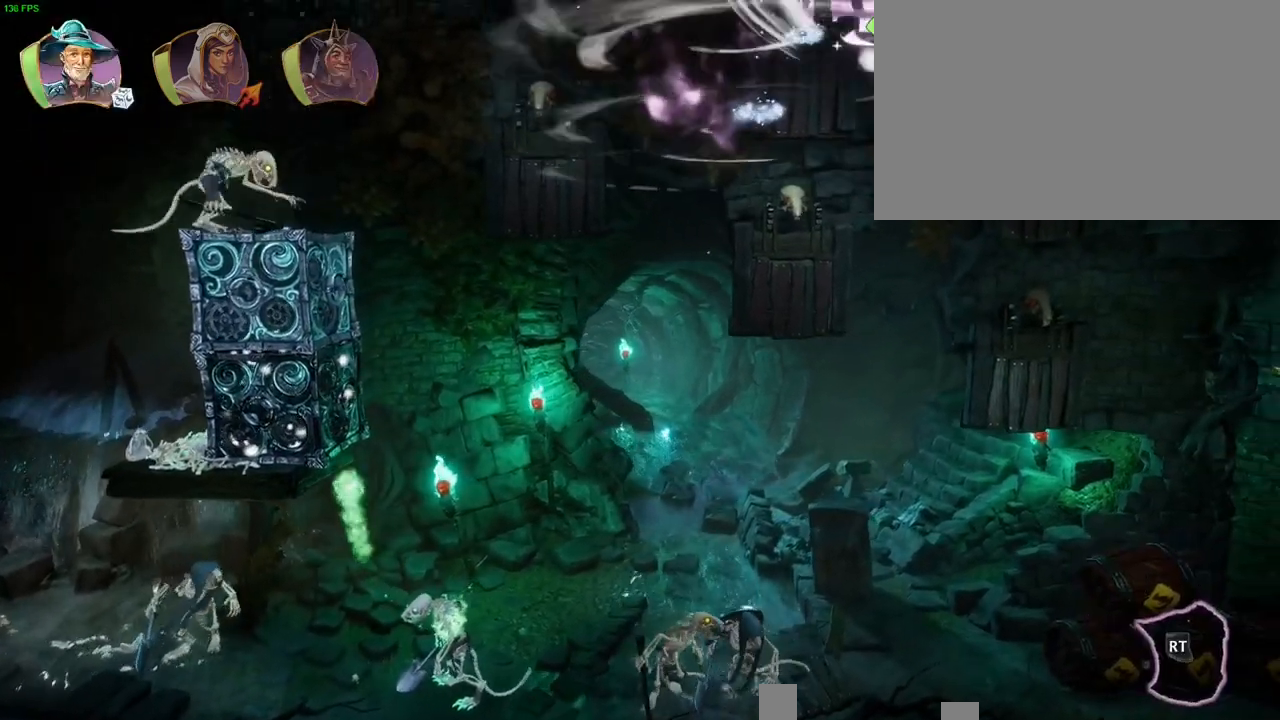
{"dt_ms": 1000, "buttons": ["CROSS"], "left_stick": "right", "right_stick": "center", "button_events": [[67, "CROSS", "up"], [117, "CROSS", "down"], [717, "CROSS", "up"], [800, "CROSS", "down"]]}
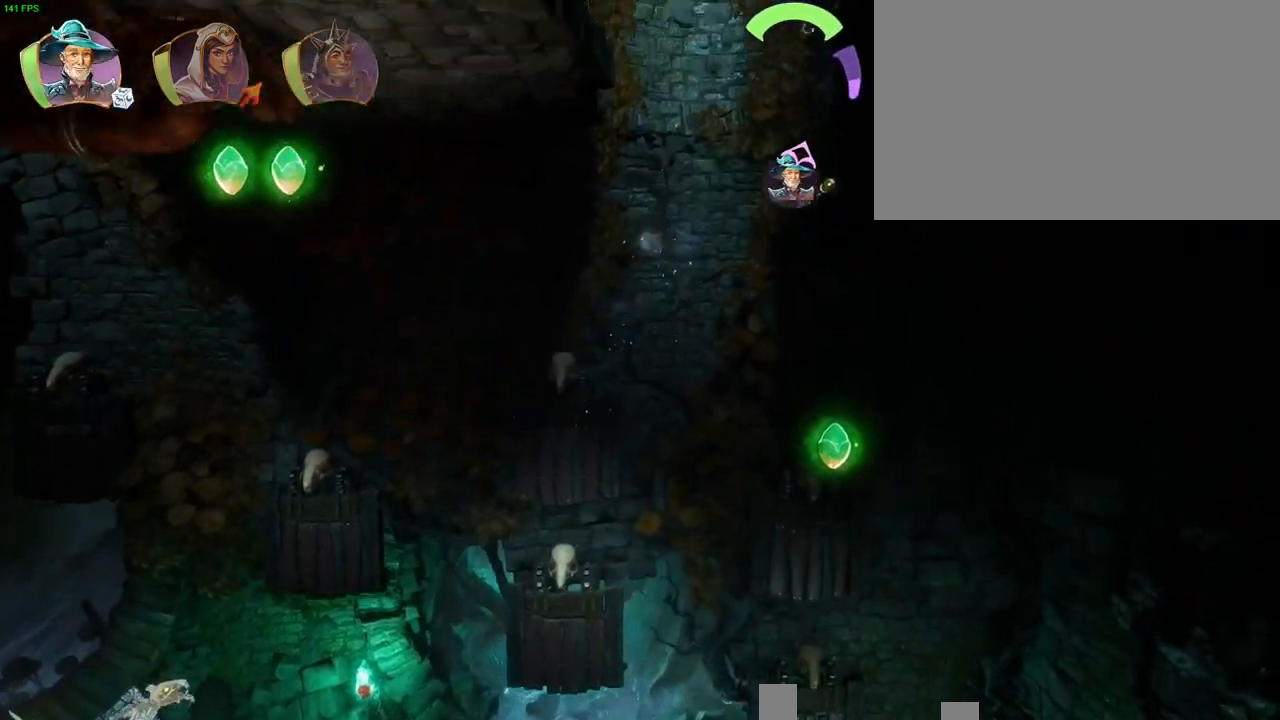
{"dt_ms": 500, "buttons": [], "left_stick": "right", "right_stick": "center", "button_events": [[100, "CROSS", "up"], [167, "CROSS", "down"], [483, "CROSS", "up"]]}
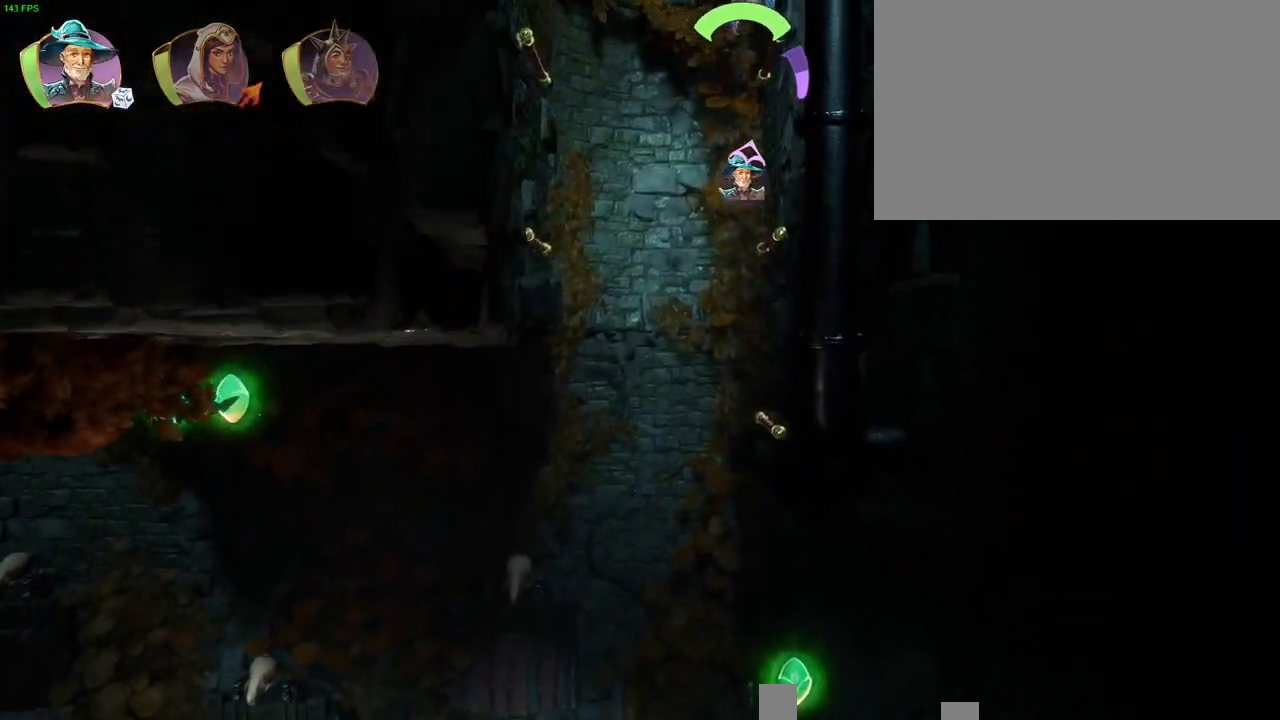
{"dt_ms": 500, "buttons": ["CROSS"], "left_stick": "right", "right_stick": "center", "button_events": [[67, "CROSS", "down"], [417, "CROSS", "up"], [483, "CROSS", "down"]]}
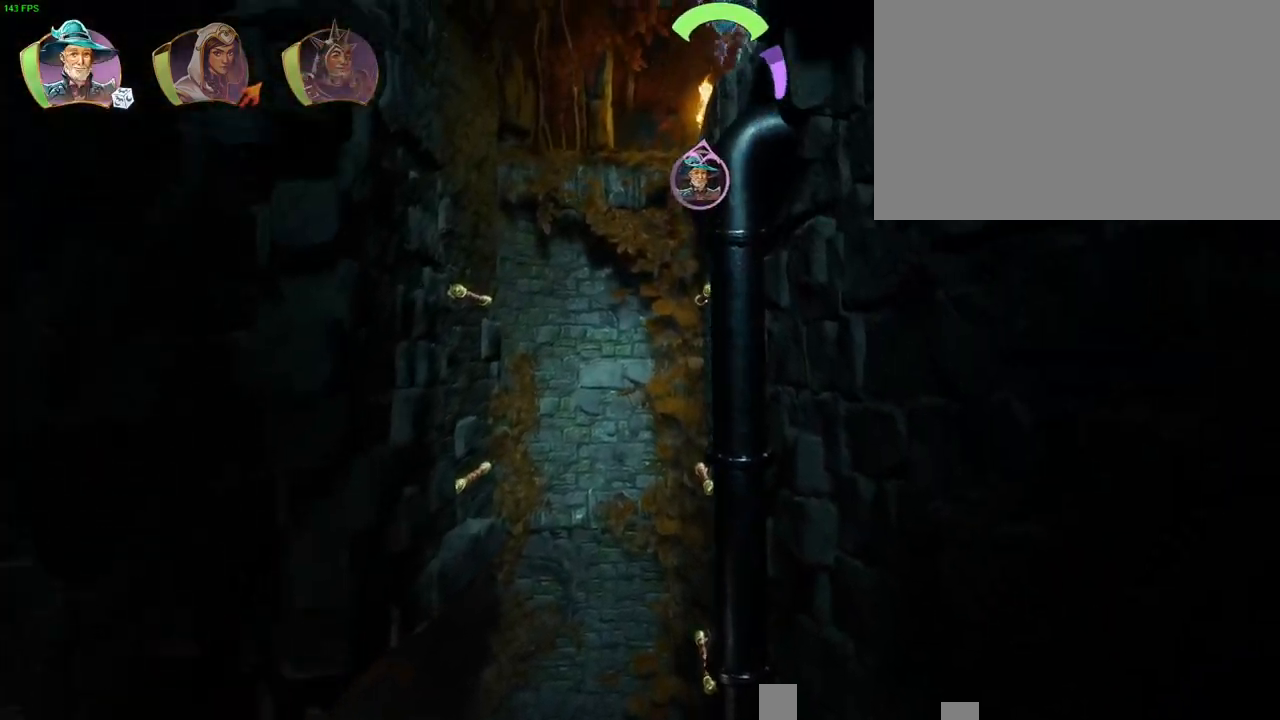
{"dt_ms": 500, "buttons": ["R1"], "left_stick": "right", "right_stick": "center", "button_events": [[300, "R1", "down"], [317, "CROSS", "up"], [383, "R1", "up"], [467, "R1", "down"]]}
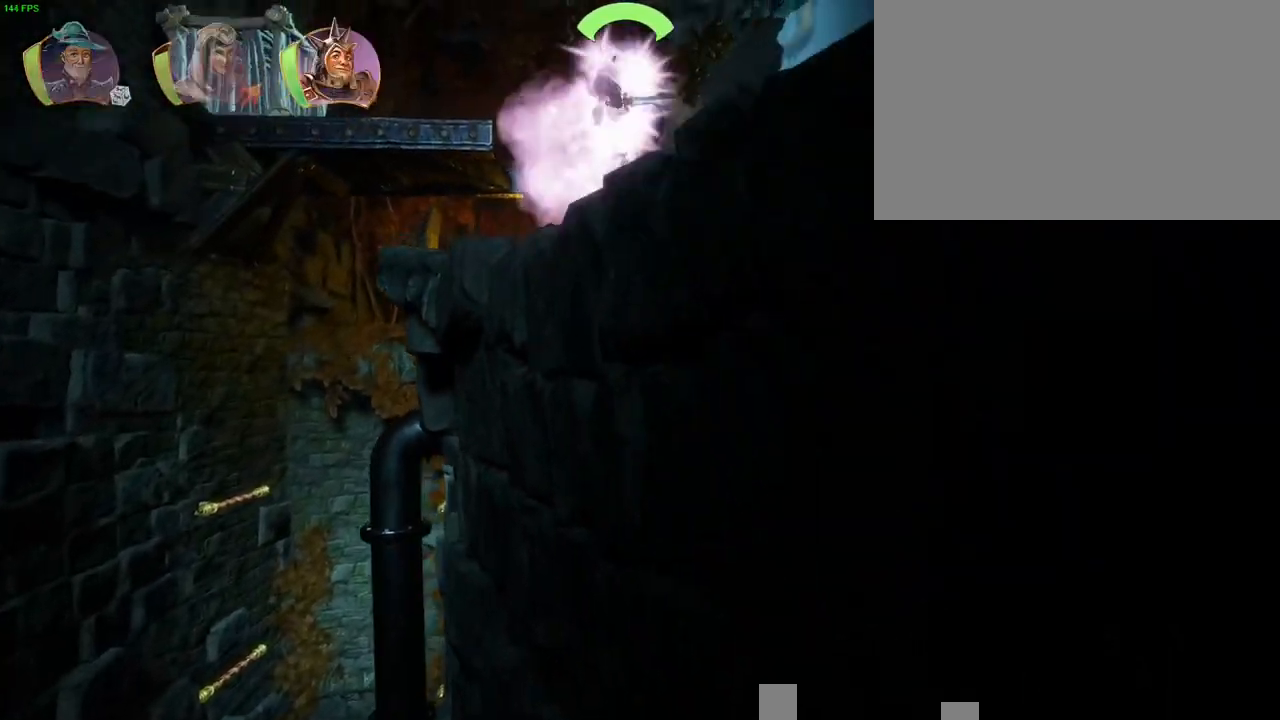
{"dt_ms": 500, "buttons": [], "left_stick": "right", "right_stick": "center", "button_events": [[50, "R1", "up"], [250, "TRIANGLE", "down"], [333, "TRIANGLE", "up"]]}
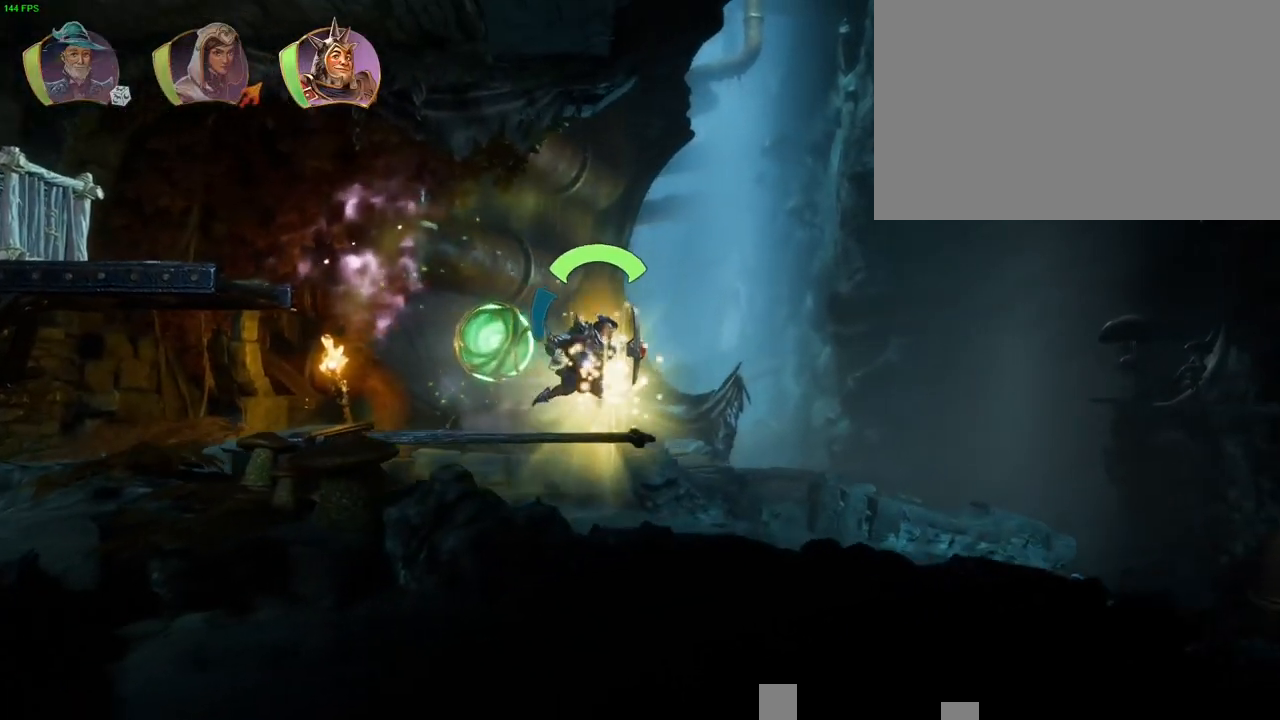
{"dt_ms": 500, "buttons": [], "left_stick": "up-right", "right_stick": "center", "button_events": [[150, "CROSS", "down"], [333, "CROSS", "up"]]}
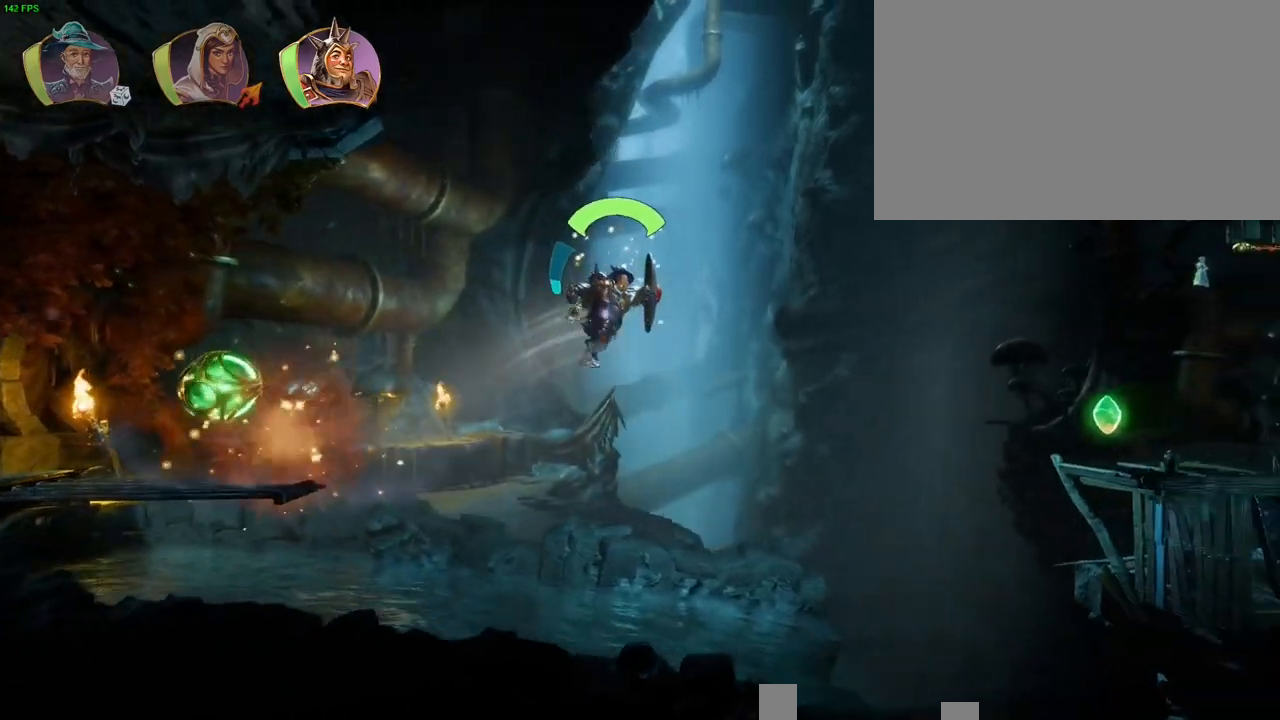
{"dt_ms": 500, "buttons": [], "left_stick": "up-right", "right_stick": "center", "button_events": [[50, "R1", "down"], [117, "R1", "up"]]}
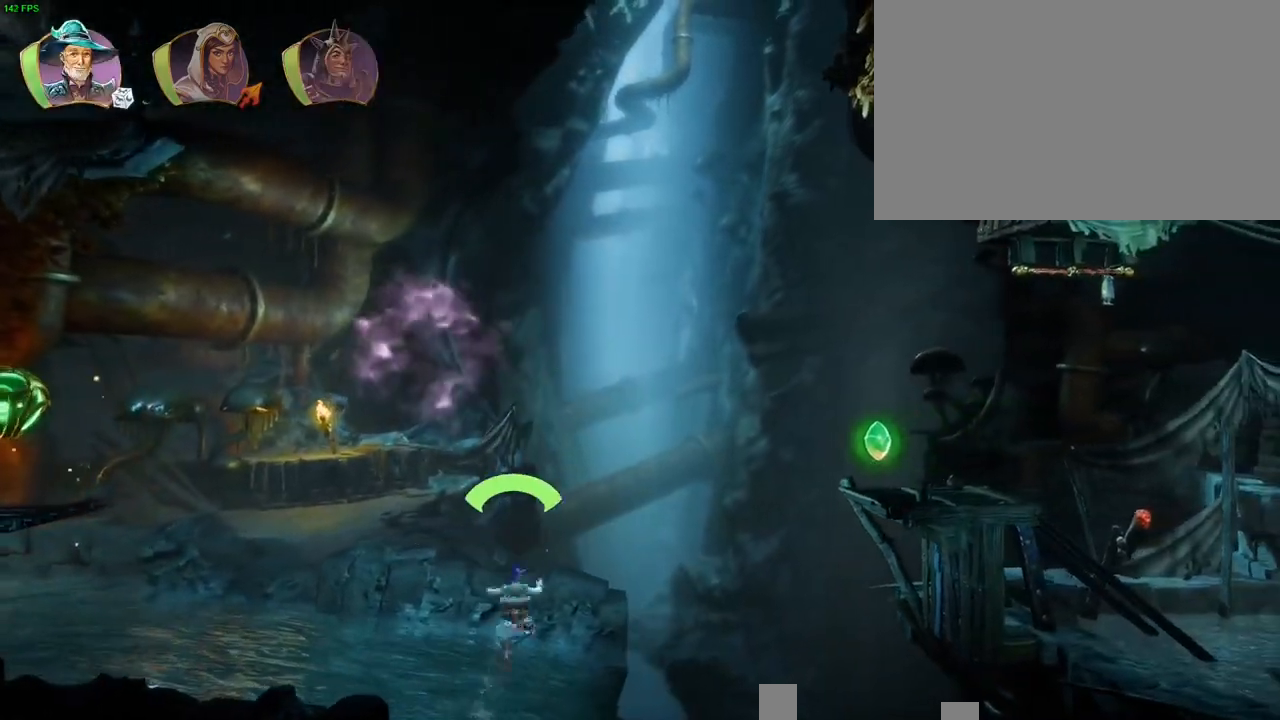
{"dt_ms": 500, "buttons": [], "left_stick": "up-right", "right_stick": "center", "button_events": [[133, "CROSS", "down"], [333, "CROSS", "up"], [400, "TRIANGLE", "down"], [483, "TRIANGLE", "up"]]}
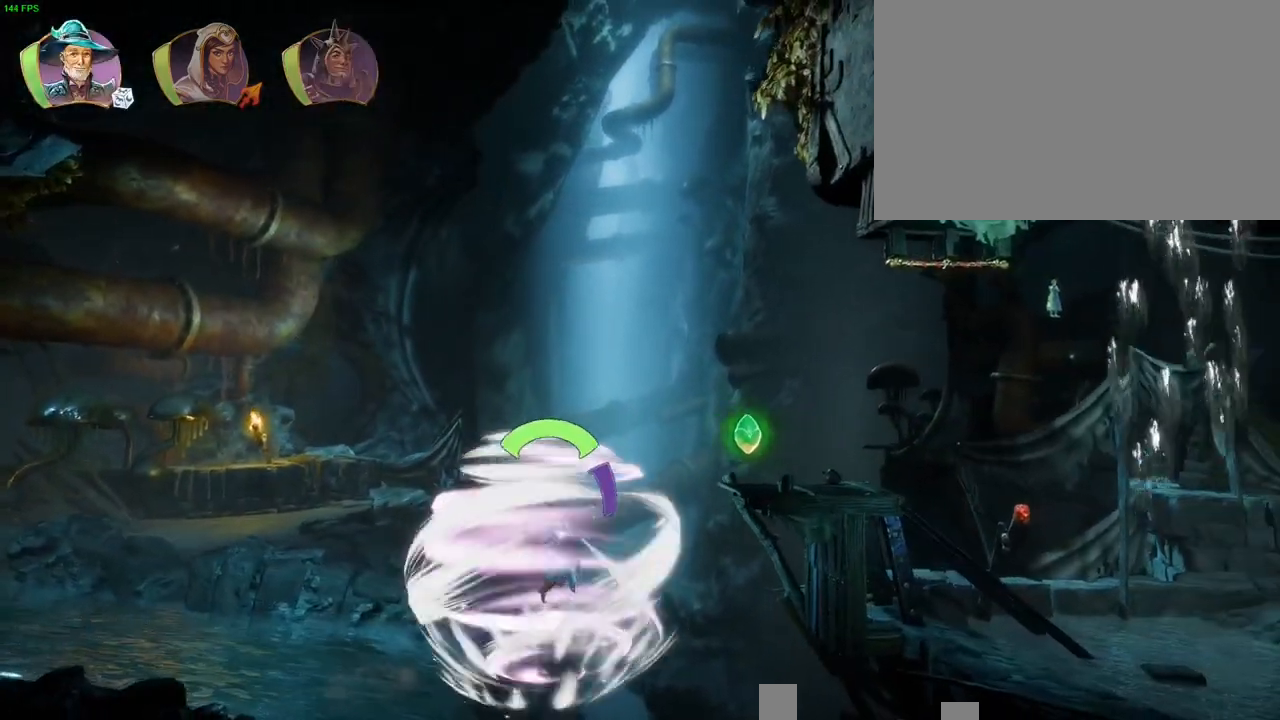
{"dt_ms": 500, "buttons": [], "left_stick": "up-right", "right_stick": "center", "button_events": [[50, "CROSS", "down"], [133, "CROSS", "up"], [200, "CROSS", "down"], [267, "CROSS", "up"], [333, "CROSS", "down"], [467, "CROSS", "up"]]}
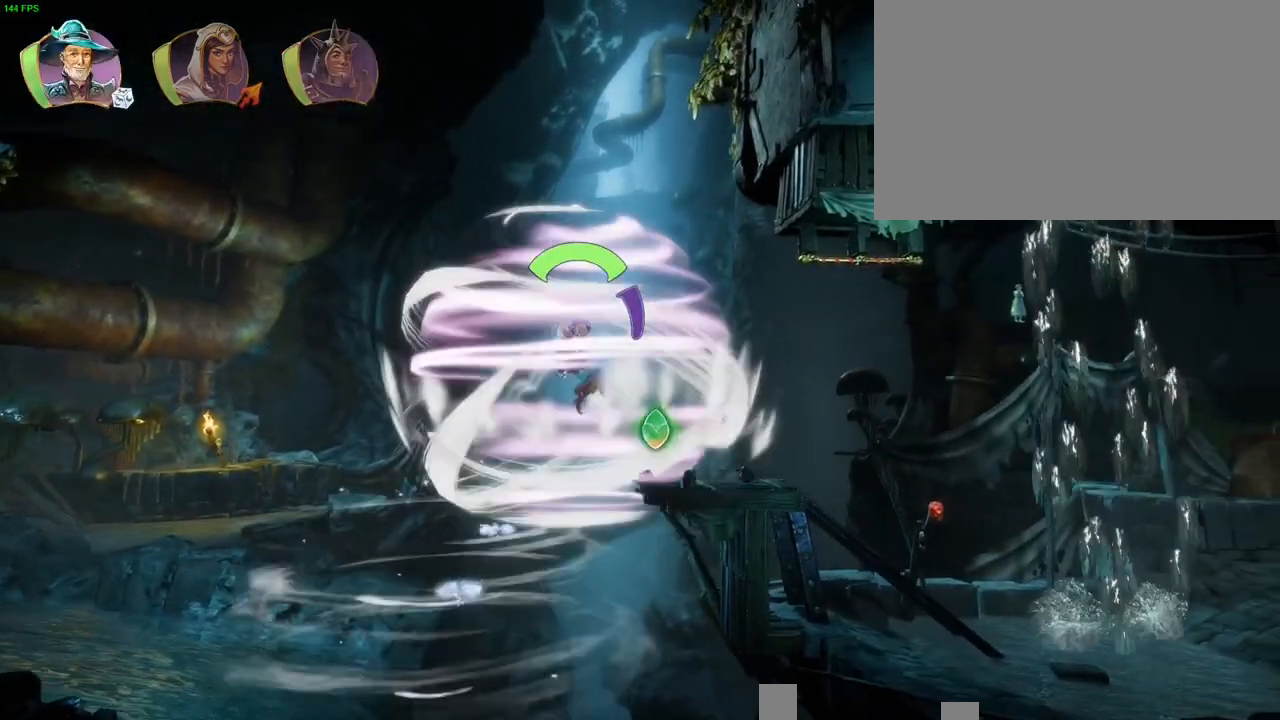
{"dt_ms": 500, "buttons": [], "left_stick": "up-right", "right_stick": "center", "button_events": [[33, "CROSS", "down"], [100, "CROSS", "up"], [350, "R1", "down"], [417, "R1", "up"]]}
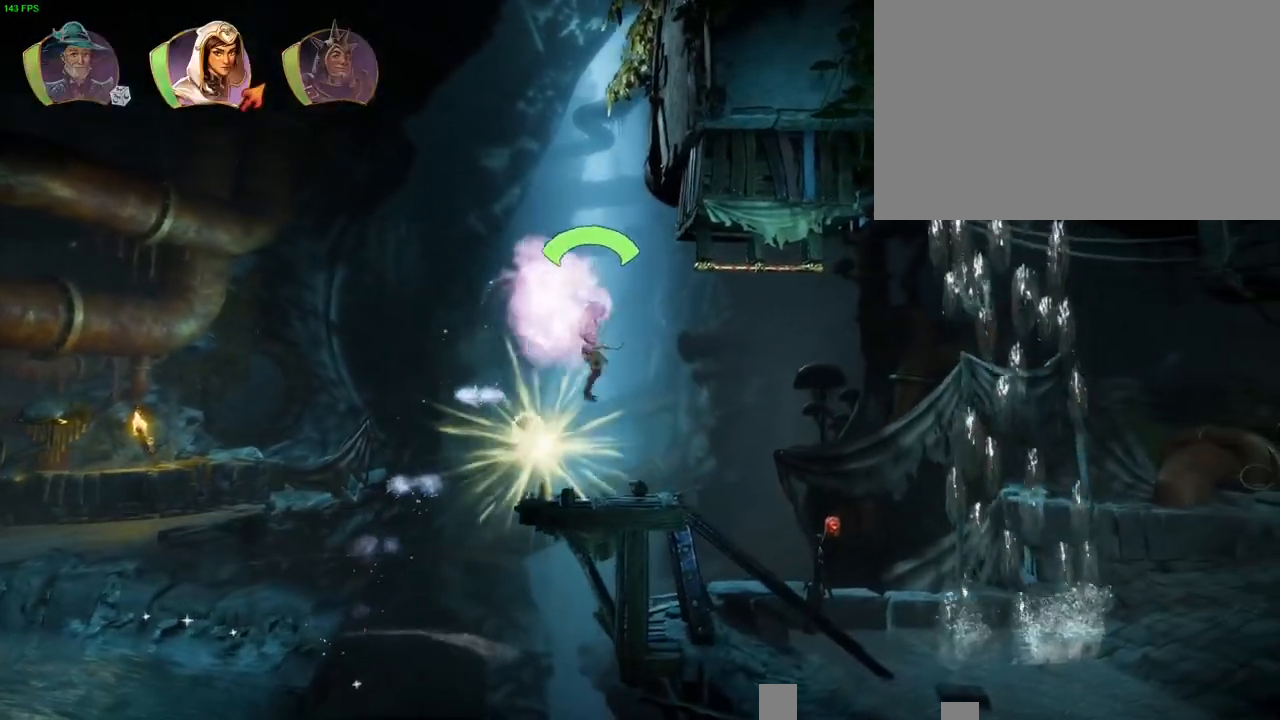
{"dt_ms": 500, "buttons": [], "left_stick": "up-right", "right_stick": "down-left", "button_events": []}
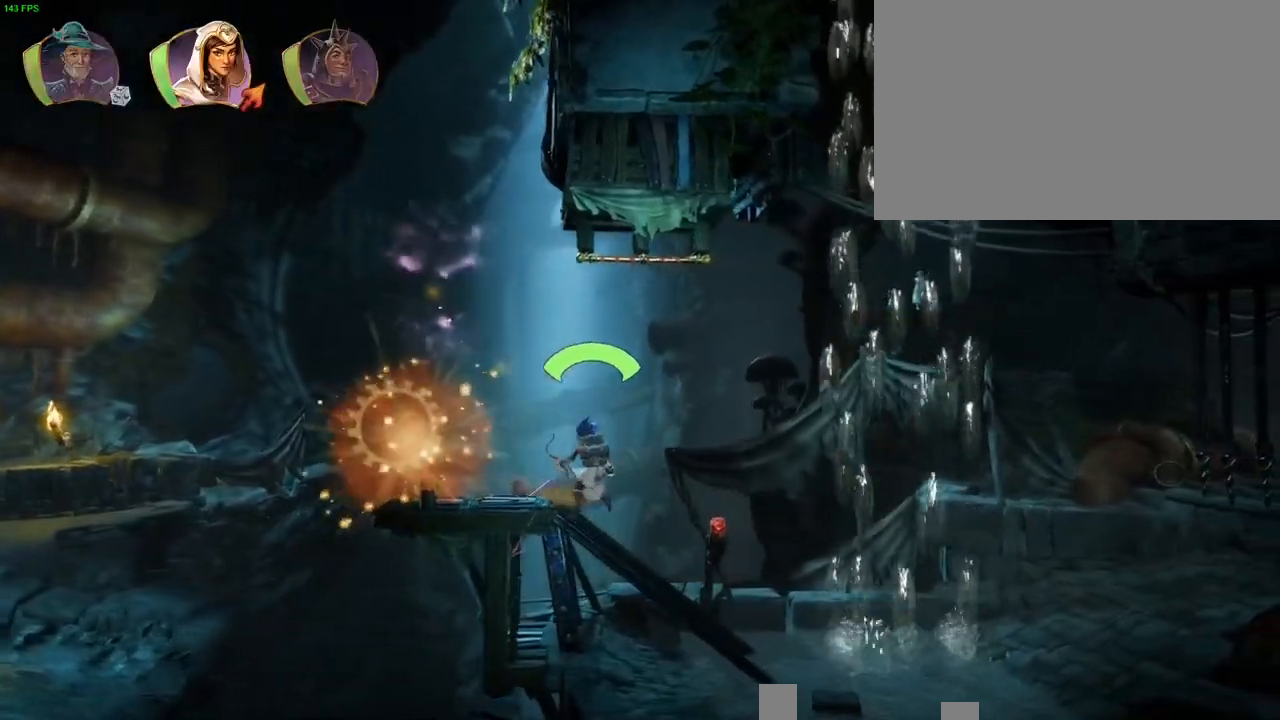
{"dt_ms": 500, "buttons": [], "left_stick": "up-right", "right_stick": "up-left", "button_events": []}